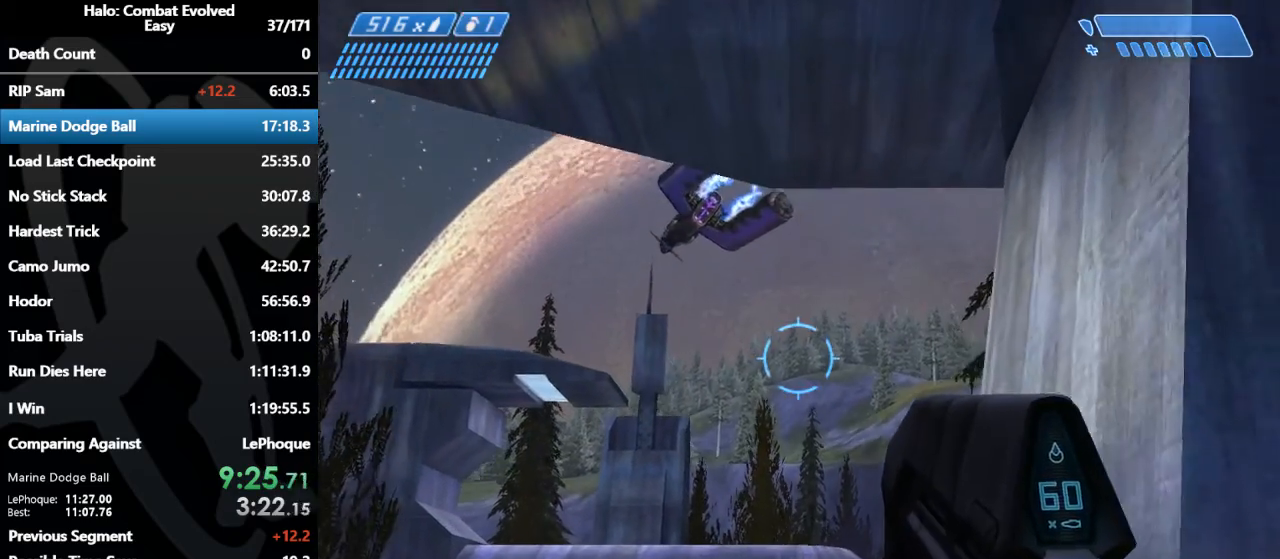
Gameplay with keyboard and mouse; each line is a JSON object with the keys and mouse buttons held at the frame after it. "events" lists presses ("down") and releases ("up") of "1", "2", "3", "4", "5", "a", "alt", "c", "caps_lock", "d", "e", "f", "g", "q", "r", "s", "shift", "space", "t", "tab", "v", "w", "x", "z", "mouse_left", "mouse_middle", "mouse_right", "mouse_mb4", "mouse_mb5", "mouse_wheel_up" and "mouse_wheel_down" between this image and that frame as [ms after this image, input, new state], when the widget could be followed in between. "mouse_left", "mouse_middle", "mouse_right", "mouse_mb4", "mouse_mb5", "mouse_wheel_up", "mouse_wheel_down" = the "left", "middle", "right", "mb4", "mb5", "wheel_up", "wheel_down" buttons of the "mouse" list. No other keys are recorded. Mouse movement is not recorded.
{"keys": ["w"], "mouse": [], "events": []}
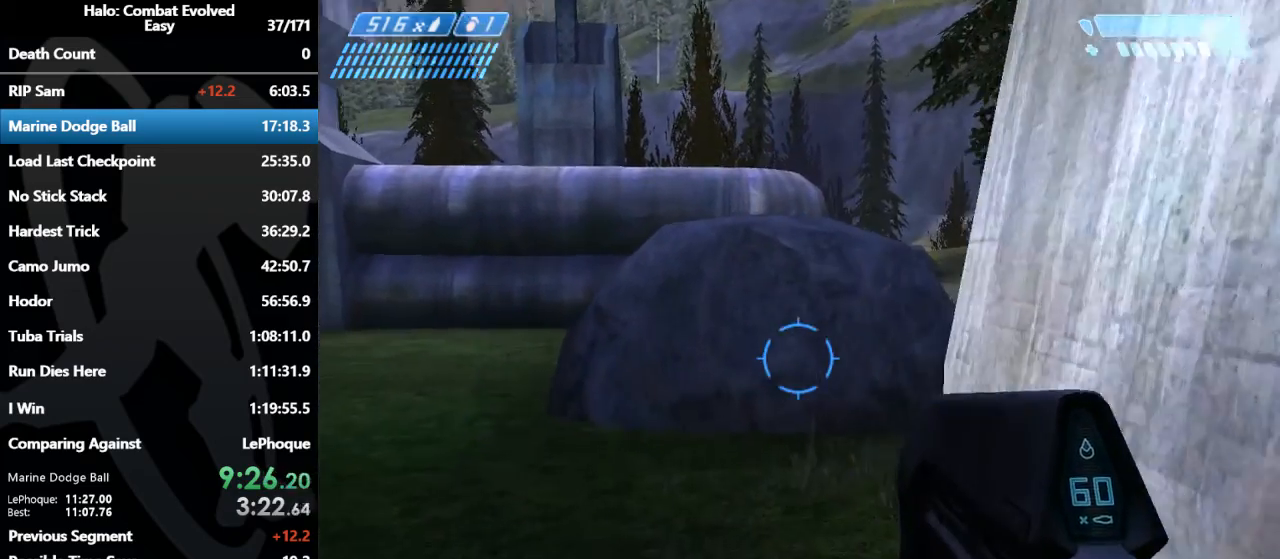
{"keys": ["w"], "mouse": [], "events": []}
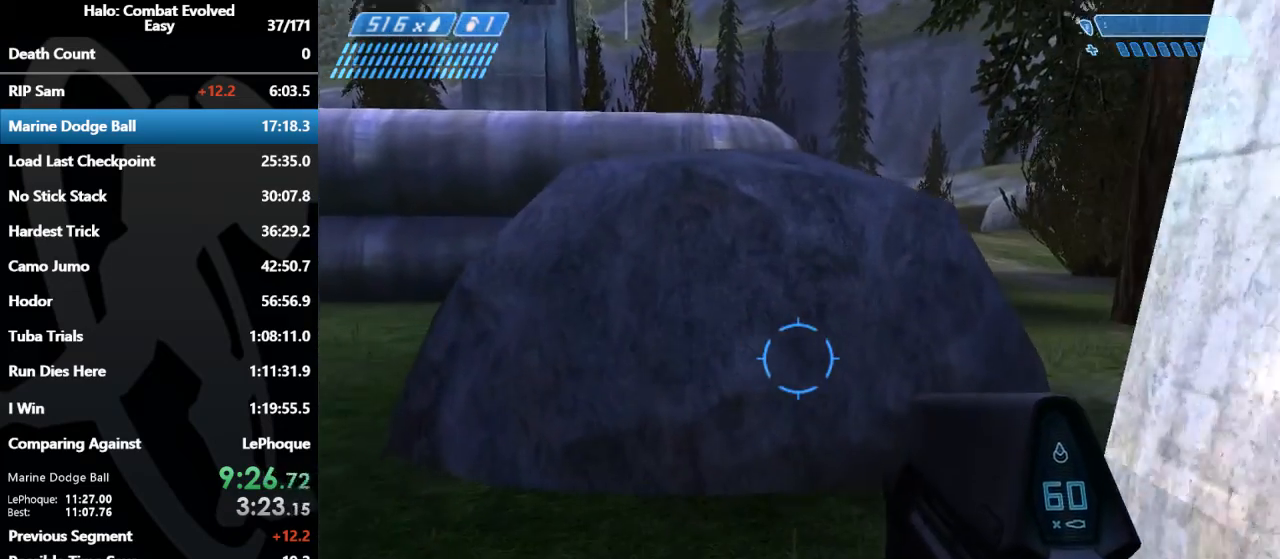
{"keys": ["w"], "mouse": [], "events": []}
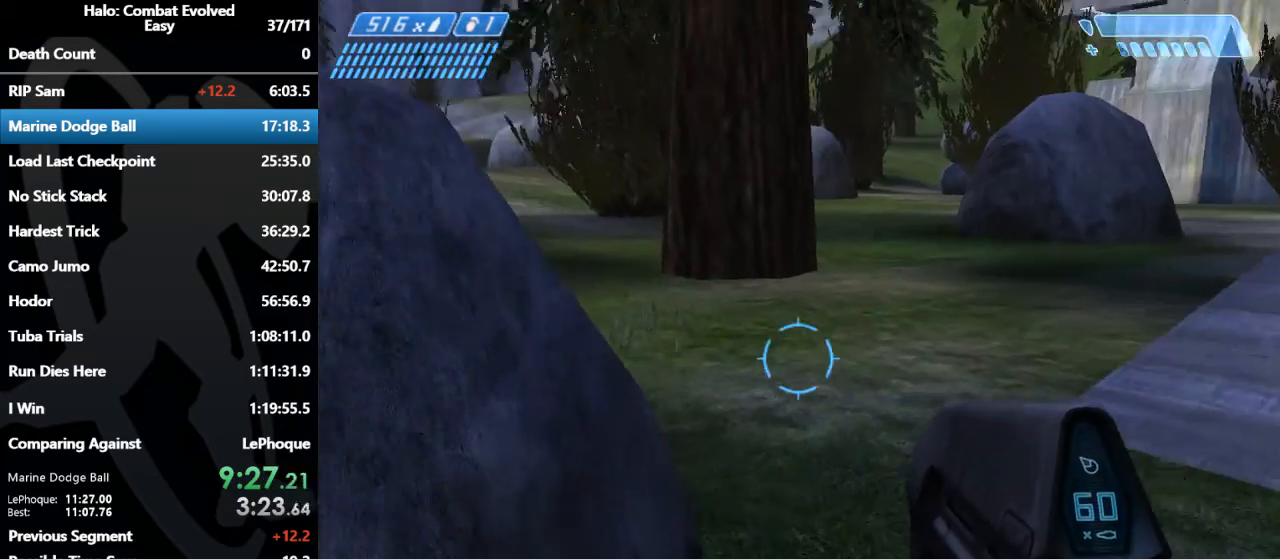
{"keys": ["w"], "mouse": [], "events": []}
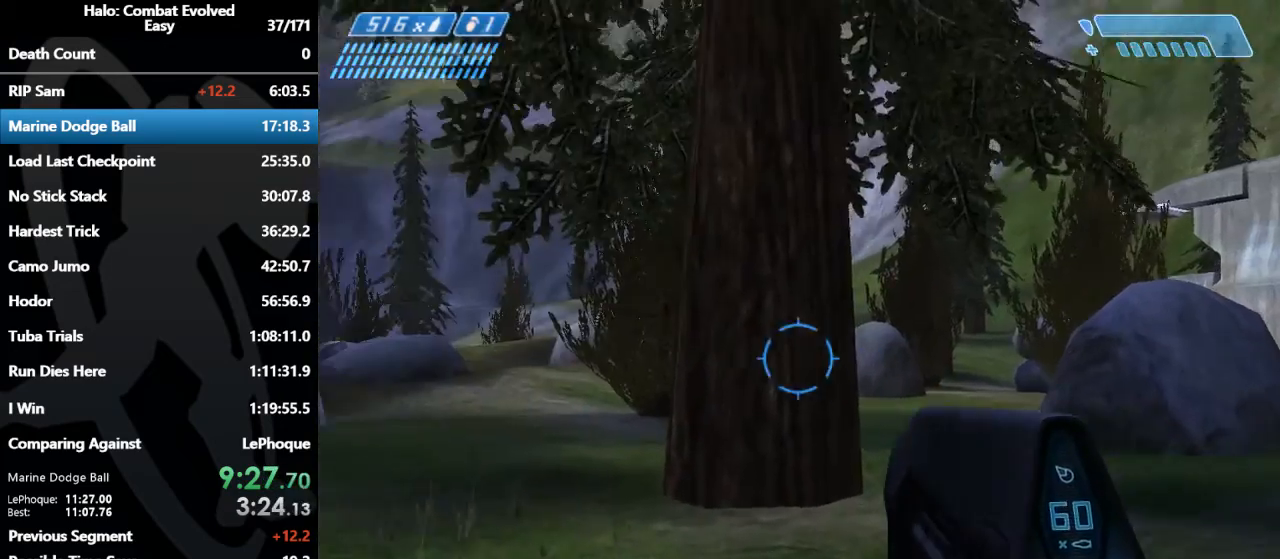
{"keys": ["w"], "mouse": [], "events": []}
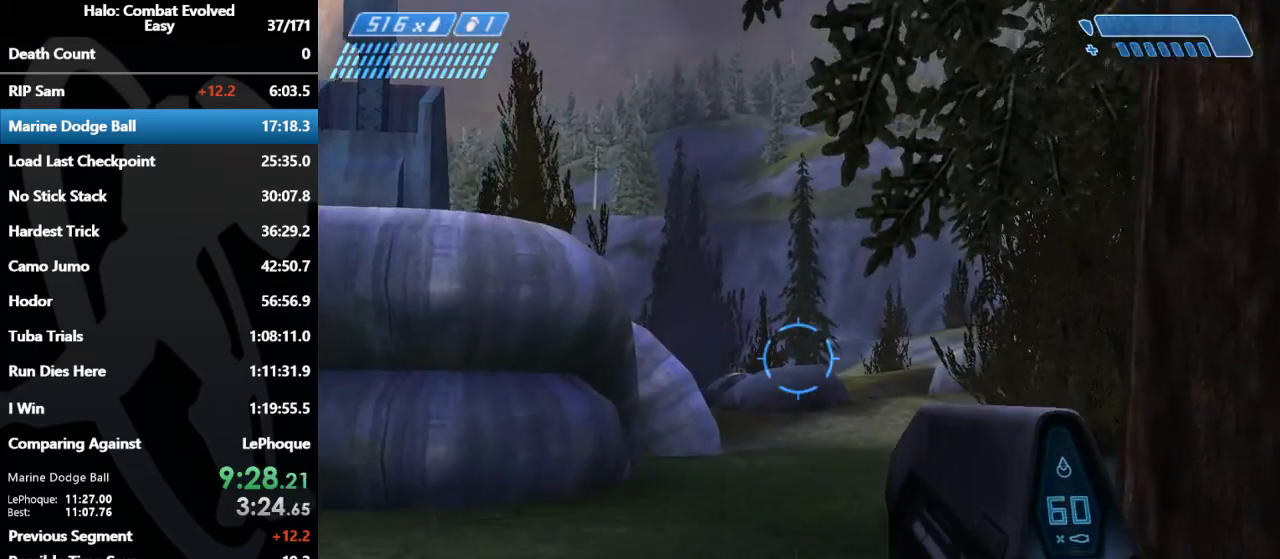
{"keys": ["w"], "mouse": [], "events": []}
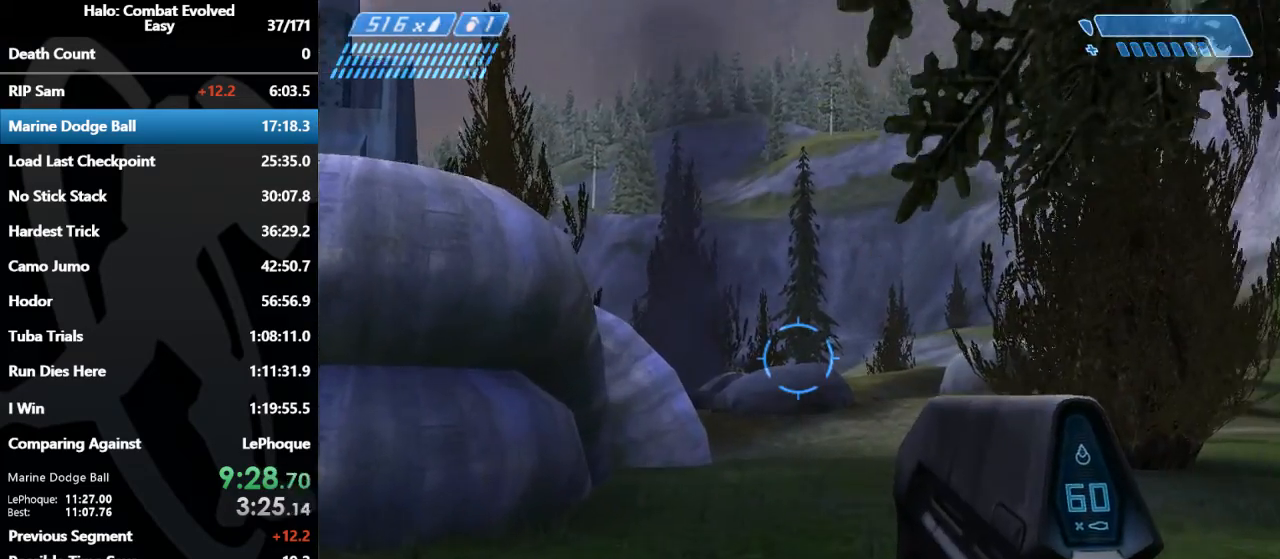
{"keys": ["w"], "mouse": [], "events": []}
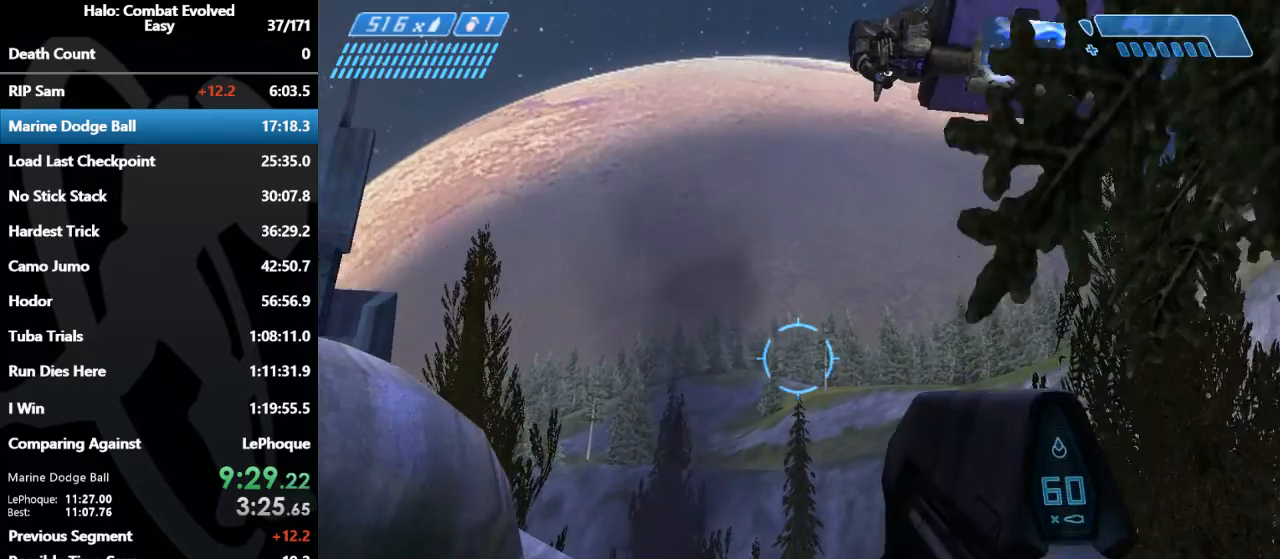
{"keys": ["w"], "mouse": [], "events": []}
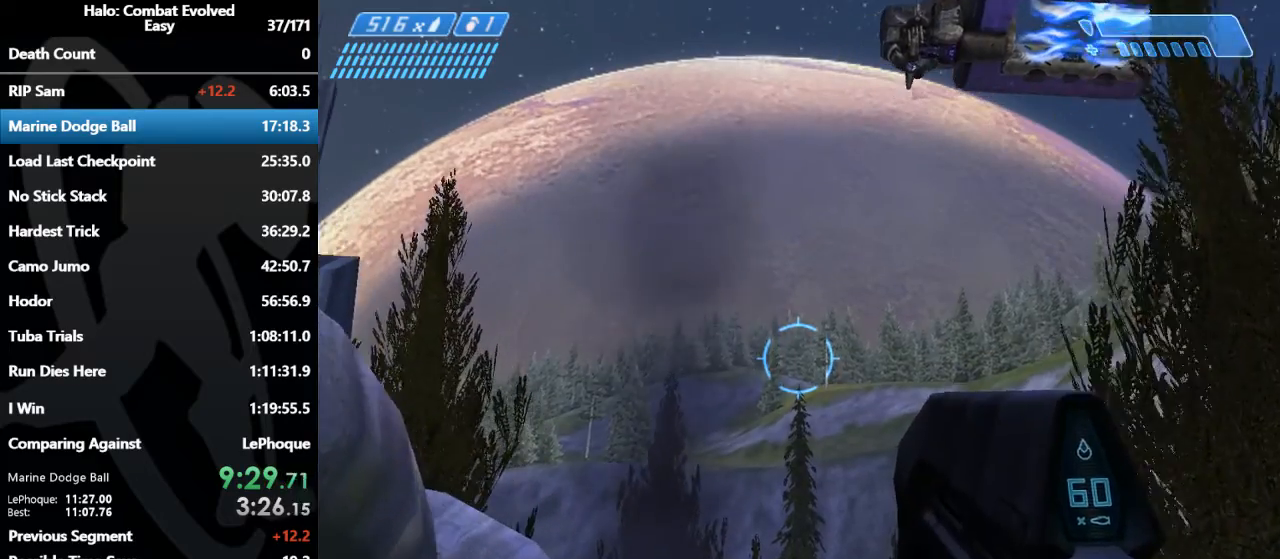
{"keys": ["w"], "mouse": [], "events": []}
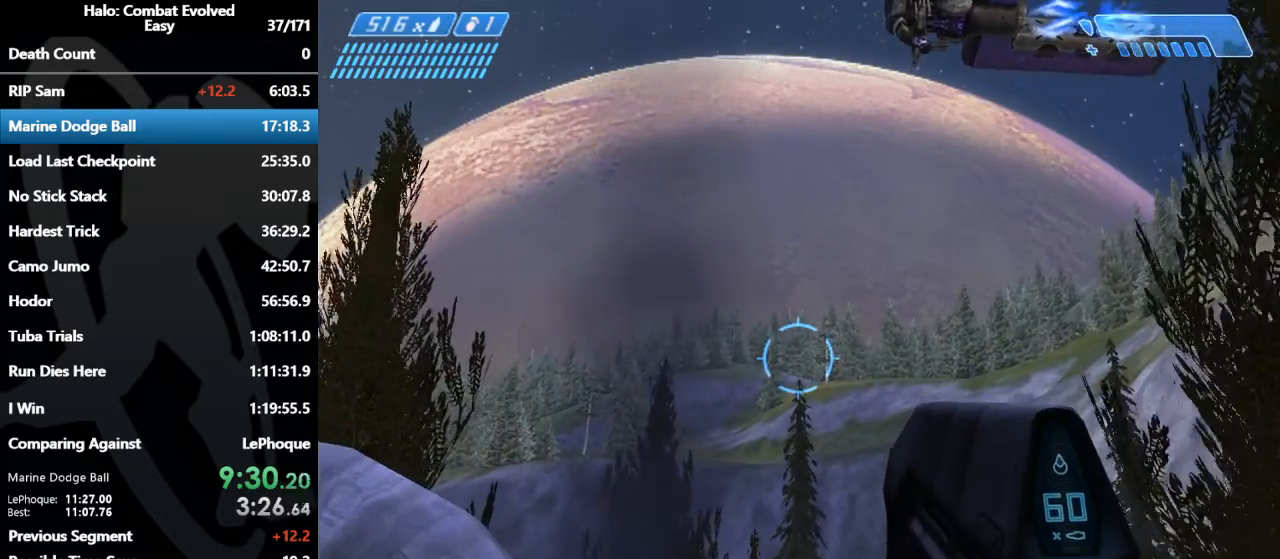
{"keys": ["w"], "mouse": [], "events": []}
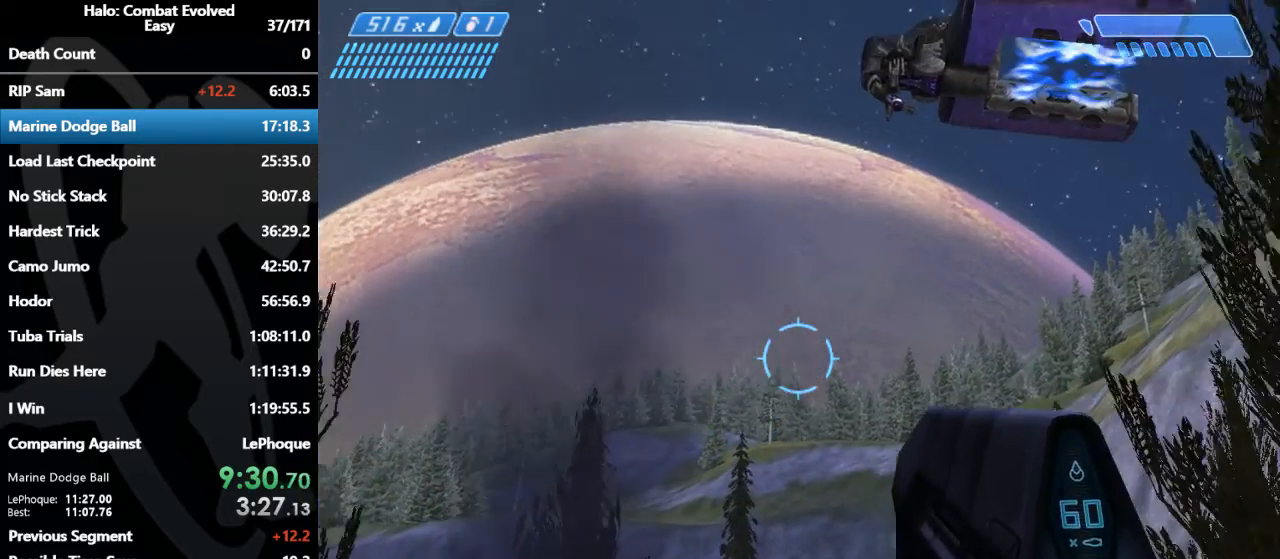
{"keys": ["w"], "mouse": [], "events": []}
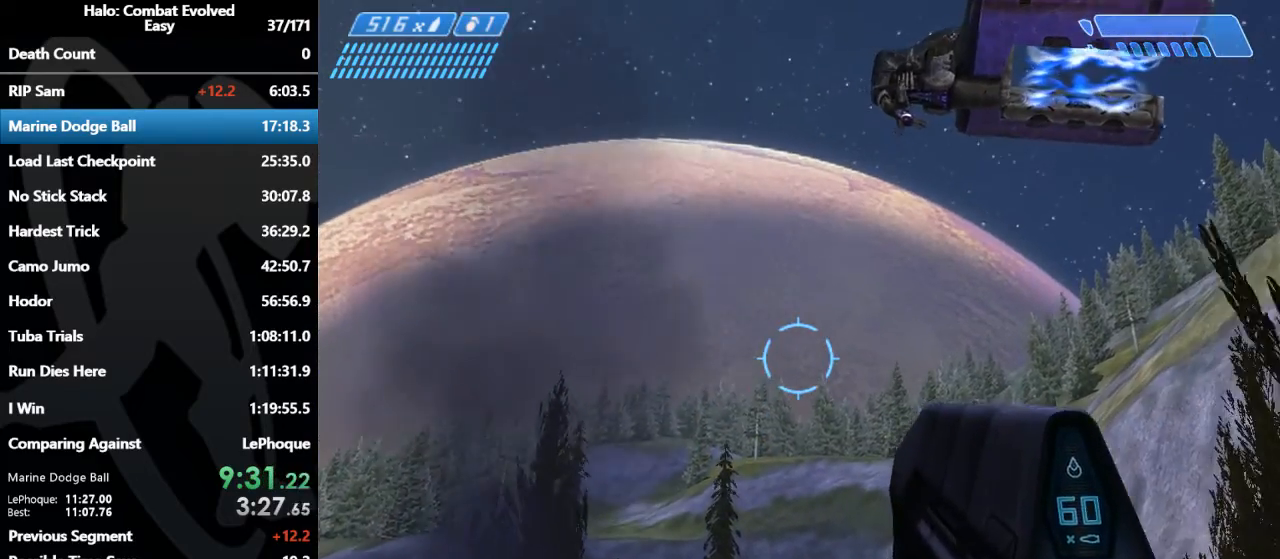
{"keys": ["w"], "mouse": [], "events": []}
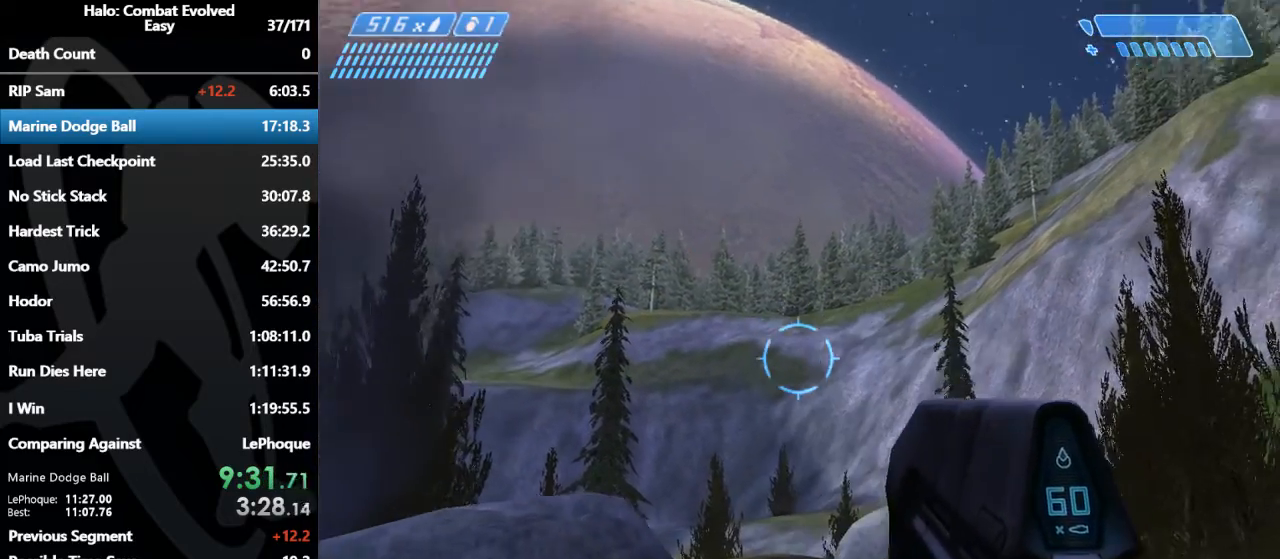
{"keys": ["w"], "mouse": [], "events": []}
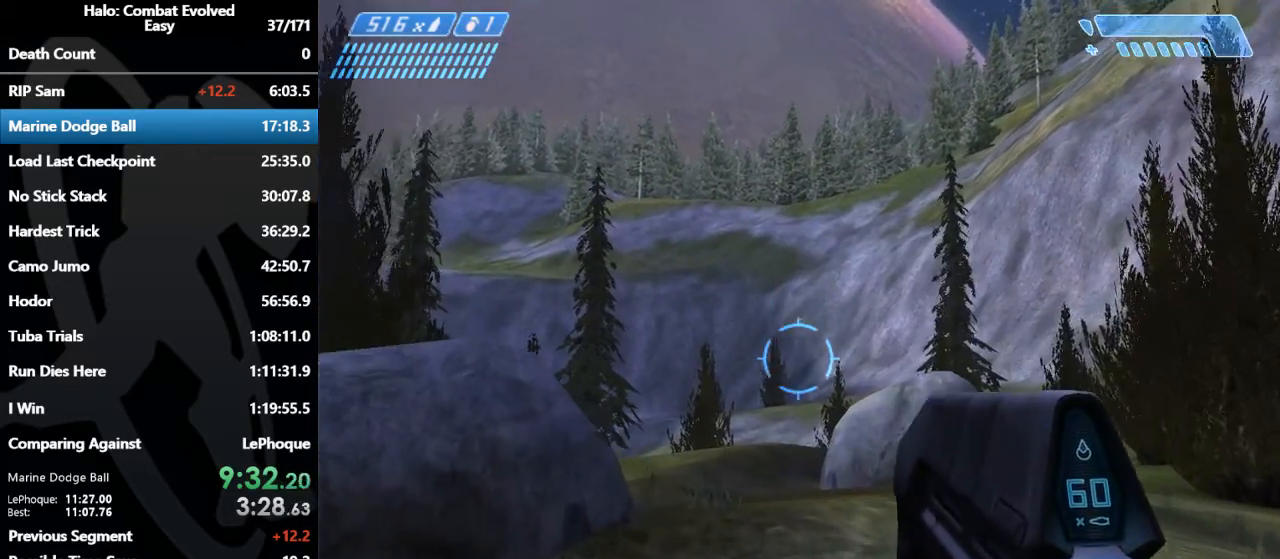
{"keys": ["w"], "mouse": [], "events": []}
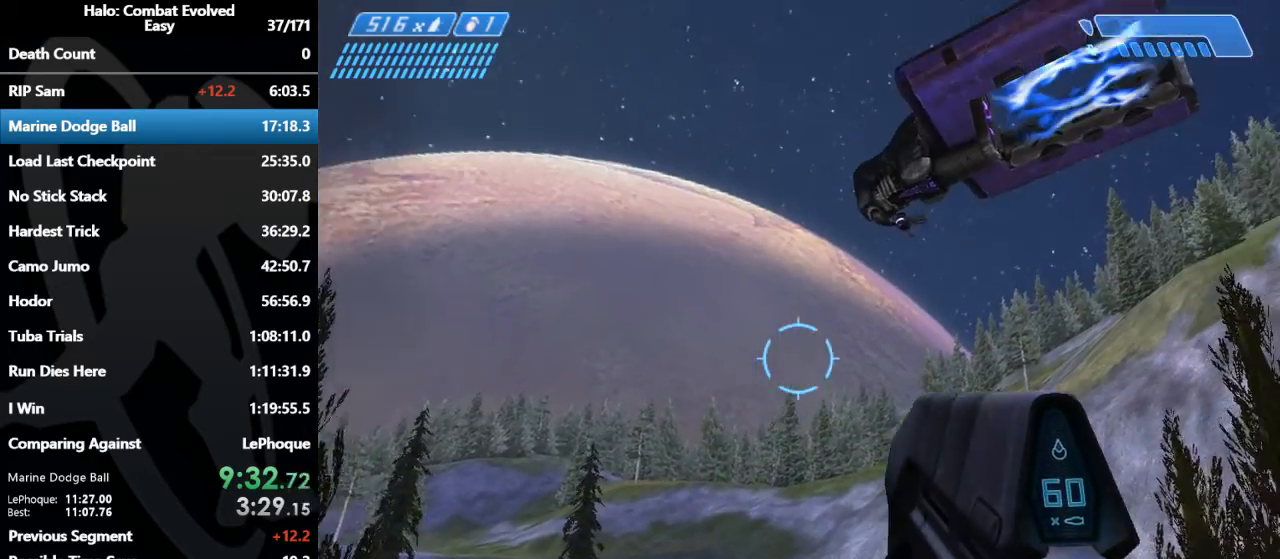
{"keys": ["w"], "mouse": [], "events": []}
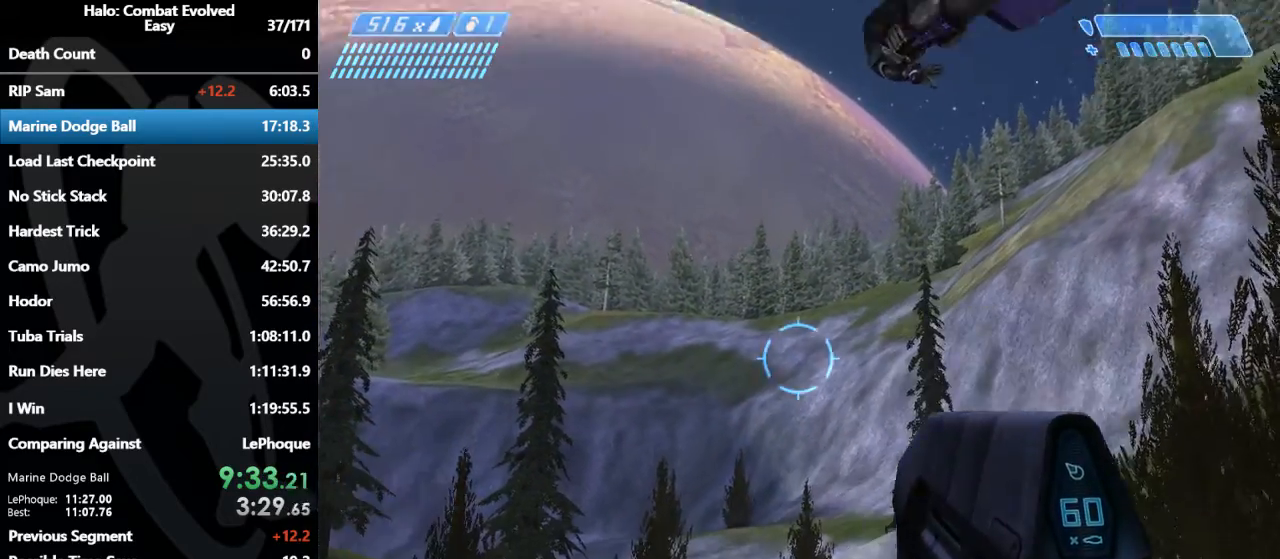
{"keys": ["w"], "mouse": [], "events": []}
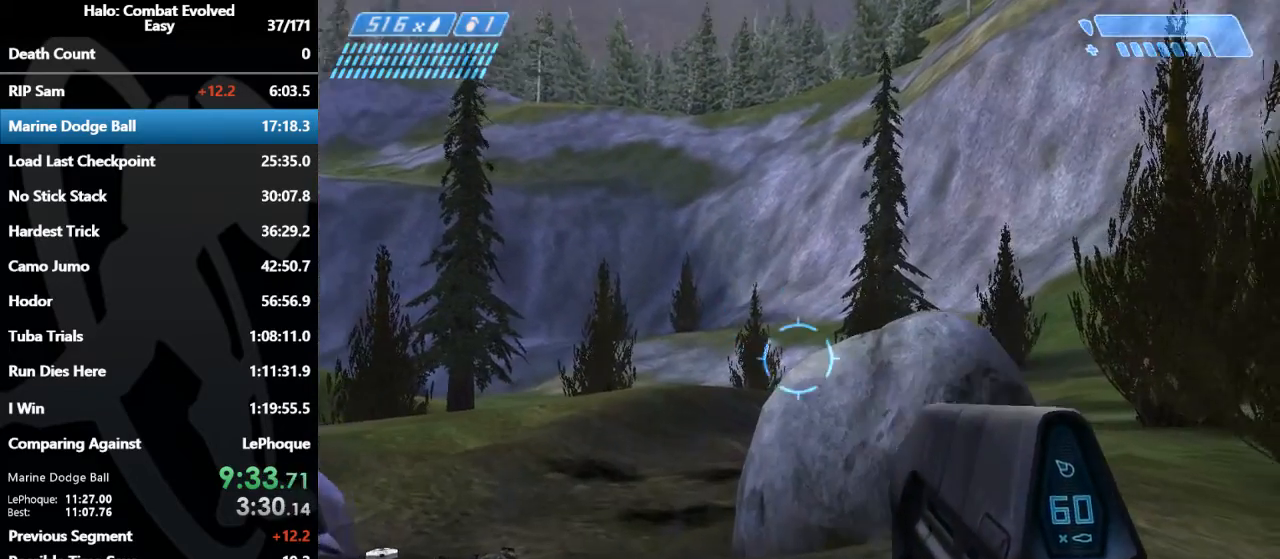
{"keys": ["w"], "mouse": [], "events": [[367, "tab", "down"], [433, "tab", "up"]]}
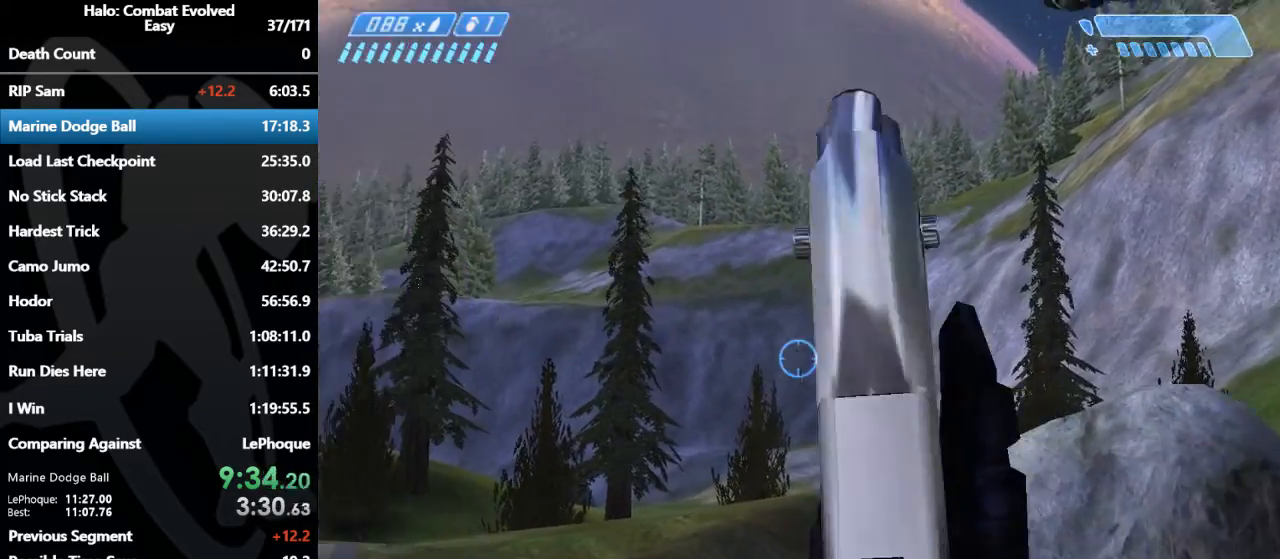
{"keys": ["w"], "mouse": [], "events": []}
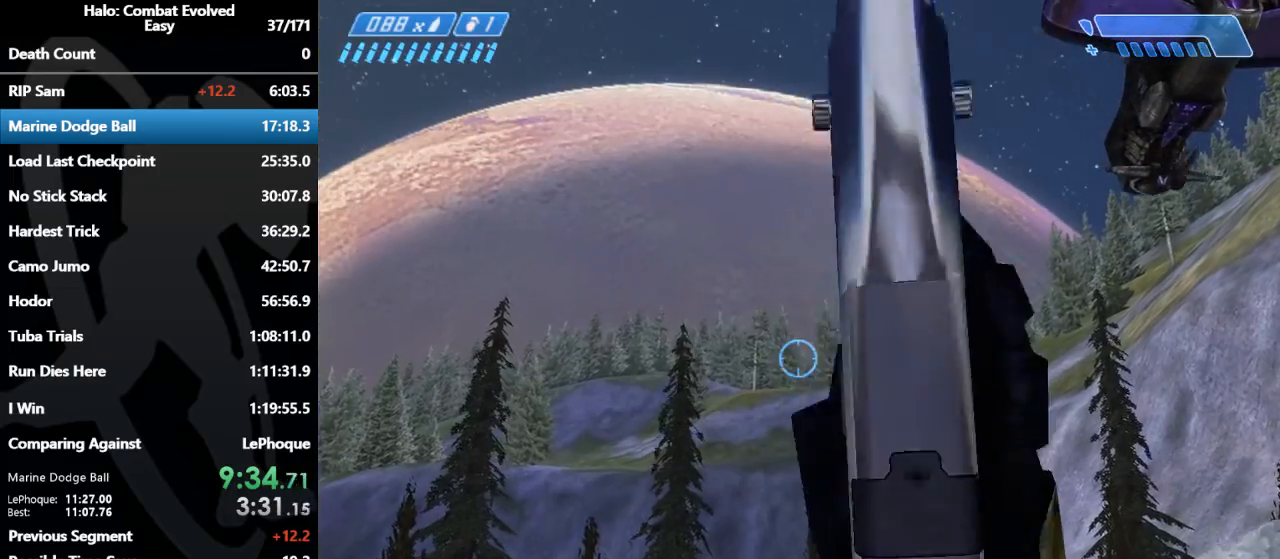
{"keys": ["tab", "w"], "mouse": [], "events": [[433, "tab", "down"]]}
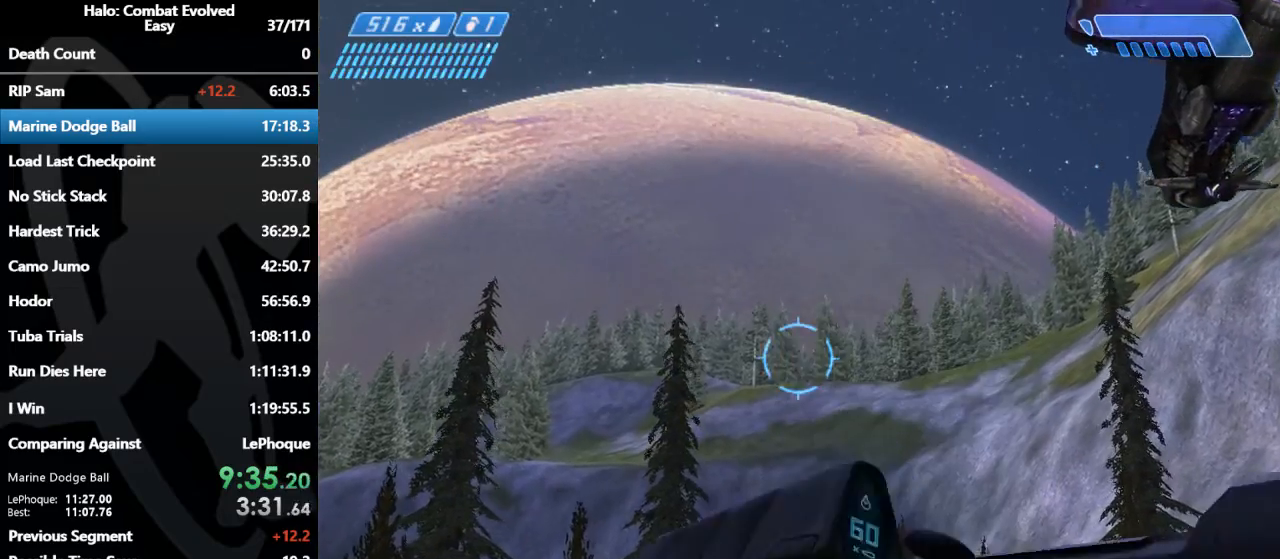
{"keys": ["w"], "mouse": [], "events": [[33, "tab", "up"], [100, "tab", "down"], [200, "tab", "up"]]}
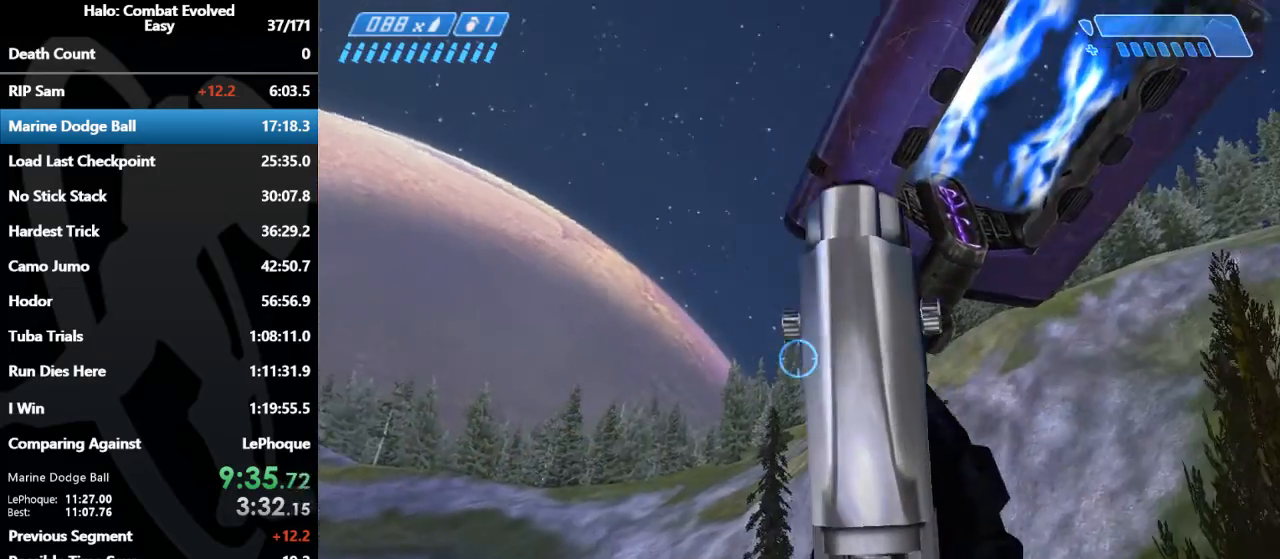
{"keys": ["w"], "mouse": [], "events": [[233, "a", "down"], [367, "a", "up"]]}
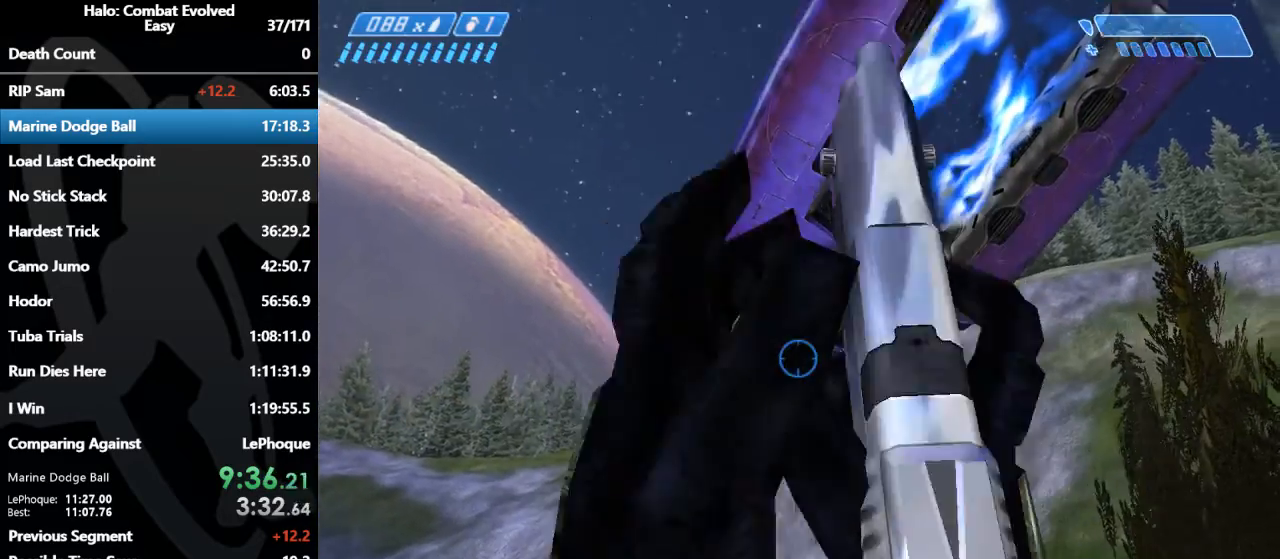
{"keys": [], "mouse": [], "events": [[67, "w", "up"]]}
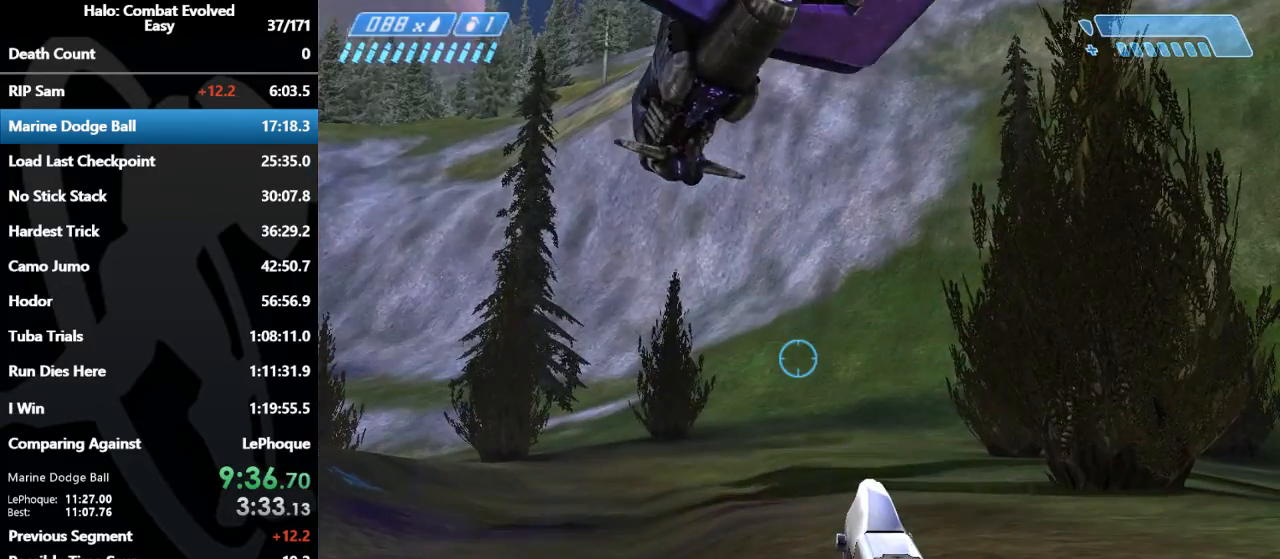
{"keys": ["a", "w"], "mouse": [], "events": [[433, "w", "down"], [500, "a", "down"]]}
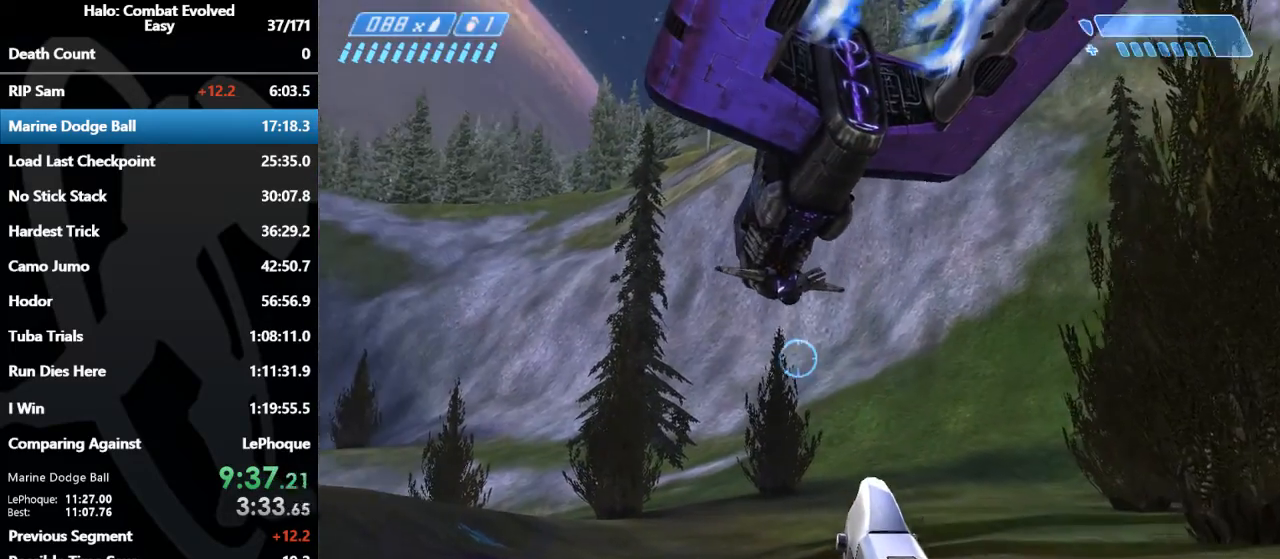
{"keys": ["w"], "mouse": [], "events": [[400, "a", "up"]]}
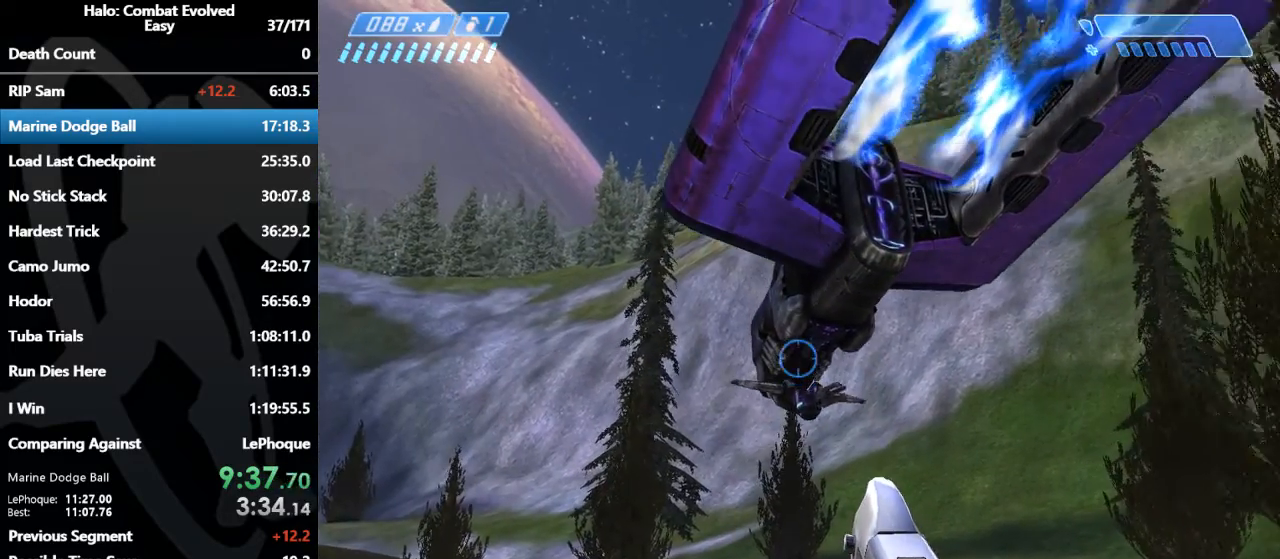
{"keys": ["w"], "mouse": [], "events": [[300, "a", "down"], [433, "a", "up"]]}
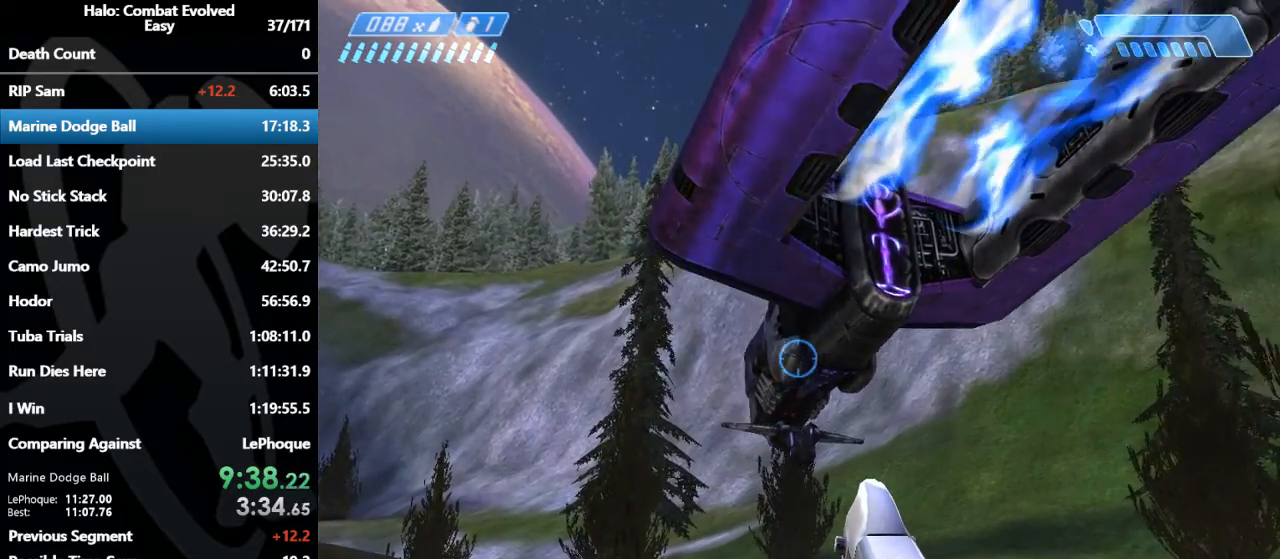
{"keys": [], "mouse": [], "events": [[200, "w", "up"]]}
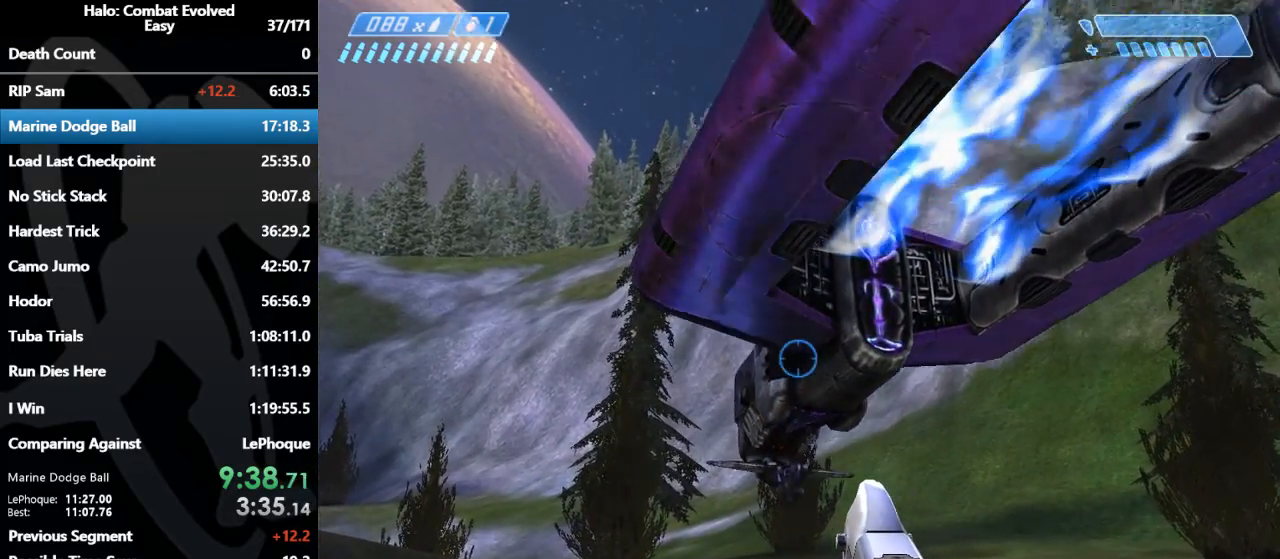
{"keys": ["a", "w"], "mouse": [], "events": [[467, "a", "down"], [467, "w", "down"]]}
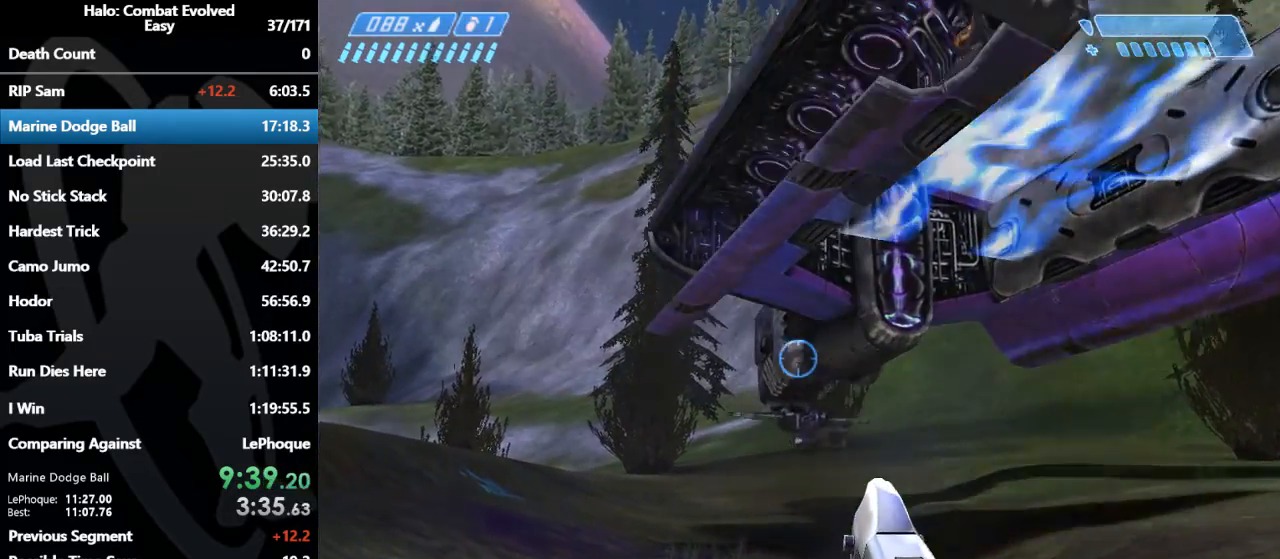
{"keys": [], "mouse": [], "events": [[133, "a", "up"], [367, "w", "up"]]}
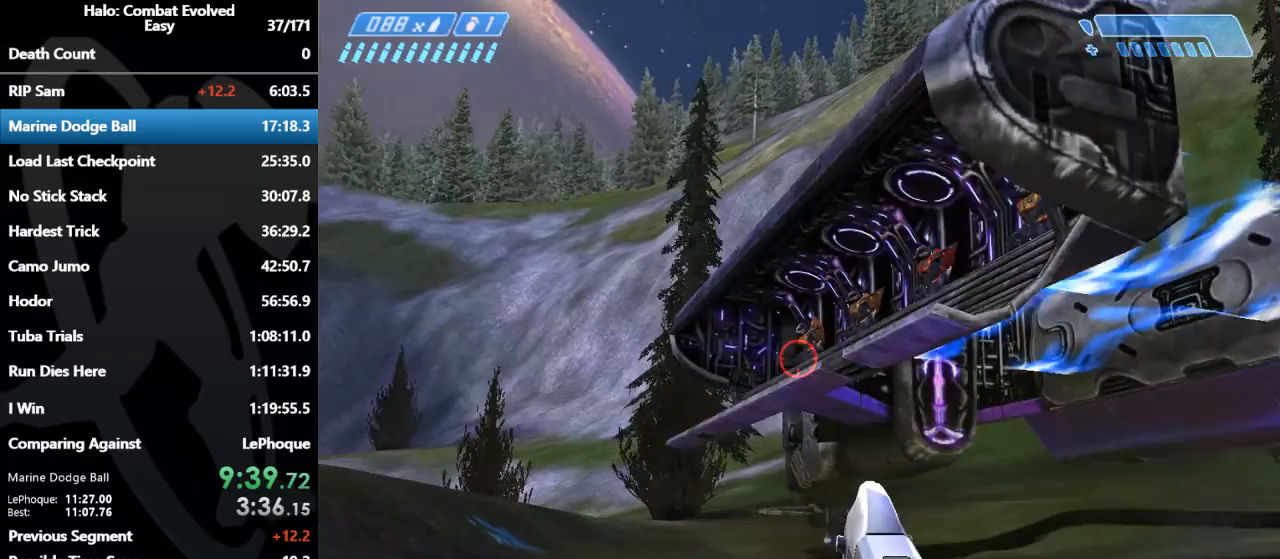
{"keys": [], "mouse": [], "events": [[67, "w", "down"], [267, "mouse_left", "down"], [300, "w", "up"], [400, "mouse_left", "up"]]}